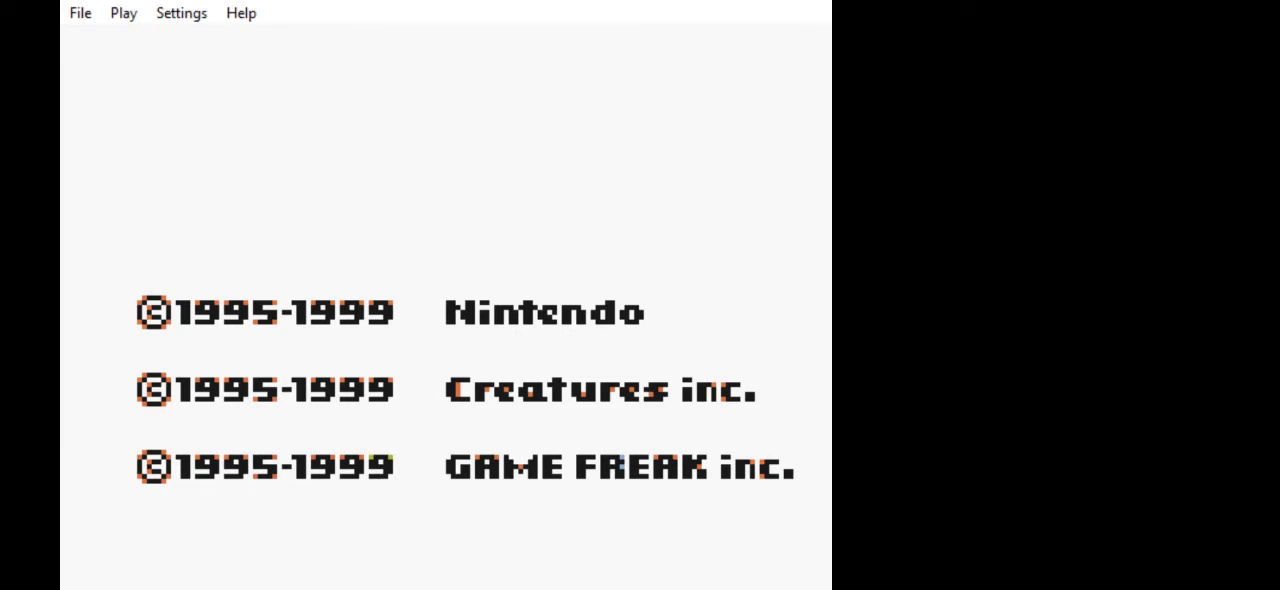
Gameplay with a controller (Nintendo layout); each line is a JSON object with the inputs held at the frame after it. "events" lists button and stick changes between this image and that frame as [ms after this image, input, new state], when the widget could be followed in between. Not read: L3 R3.
{"buttons": ["START"], "events": [[267, "START", "down"]]}
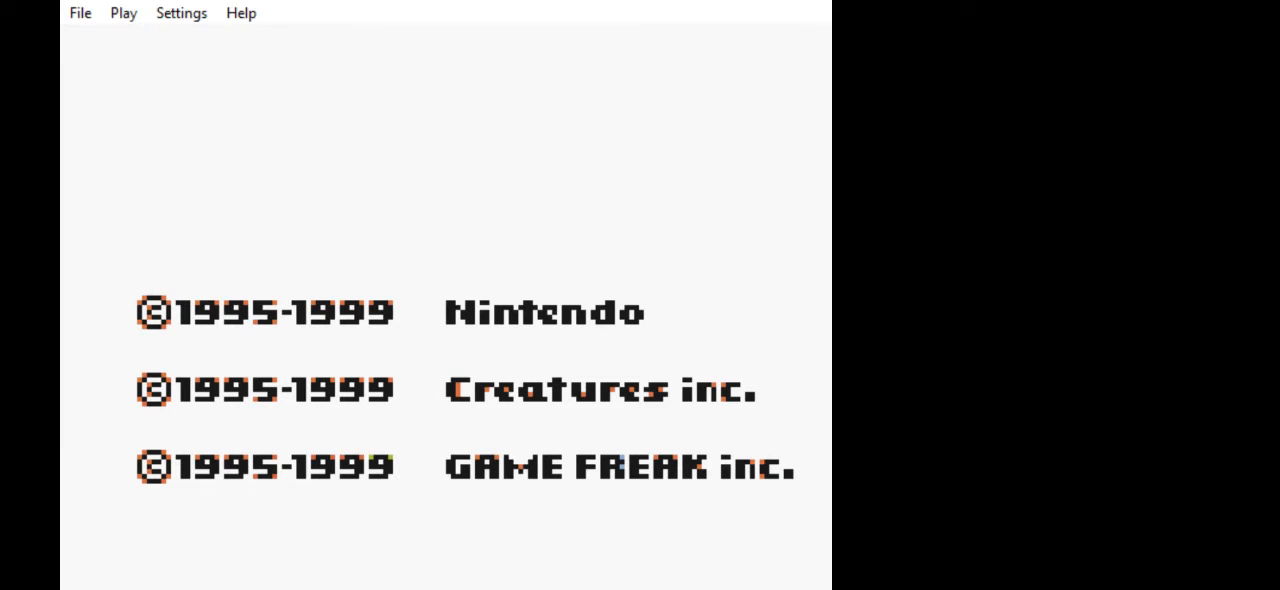
{"buttons": ["START"], "events": []}
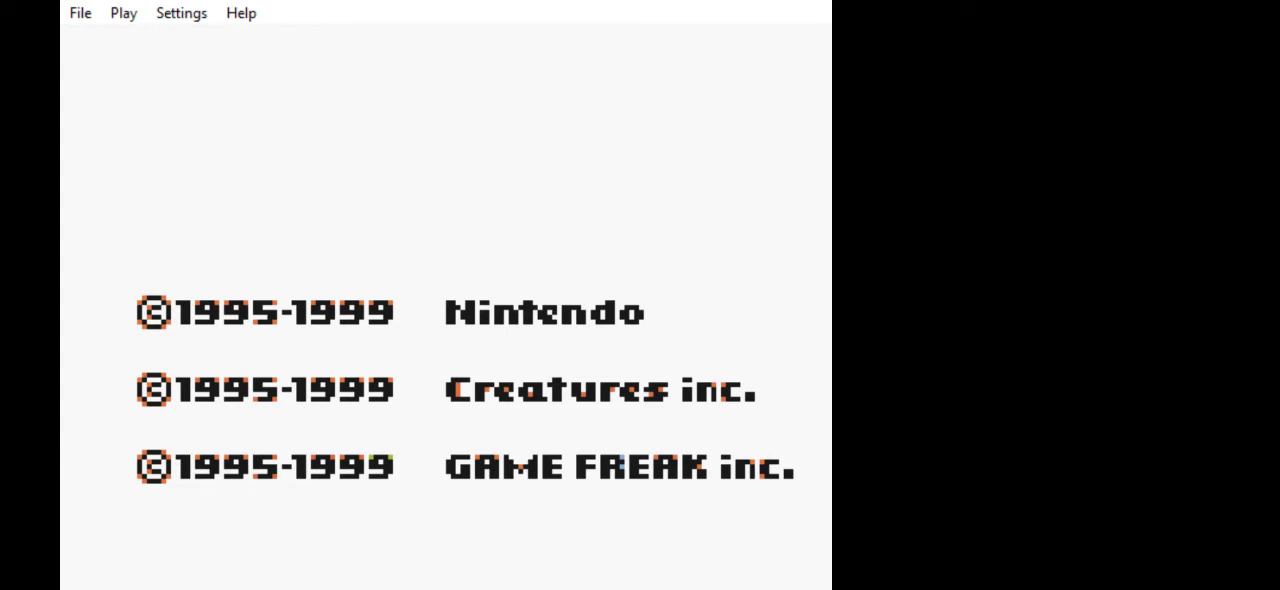
{"buttons": ["START"], "events": []}
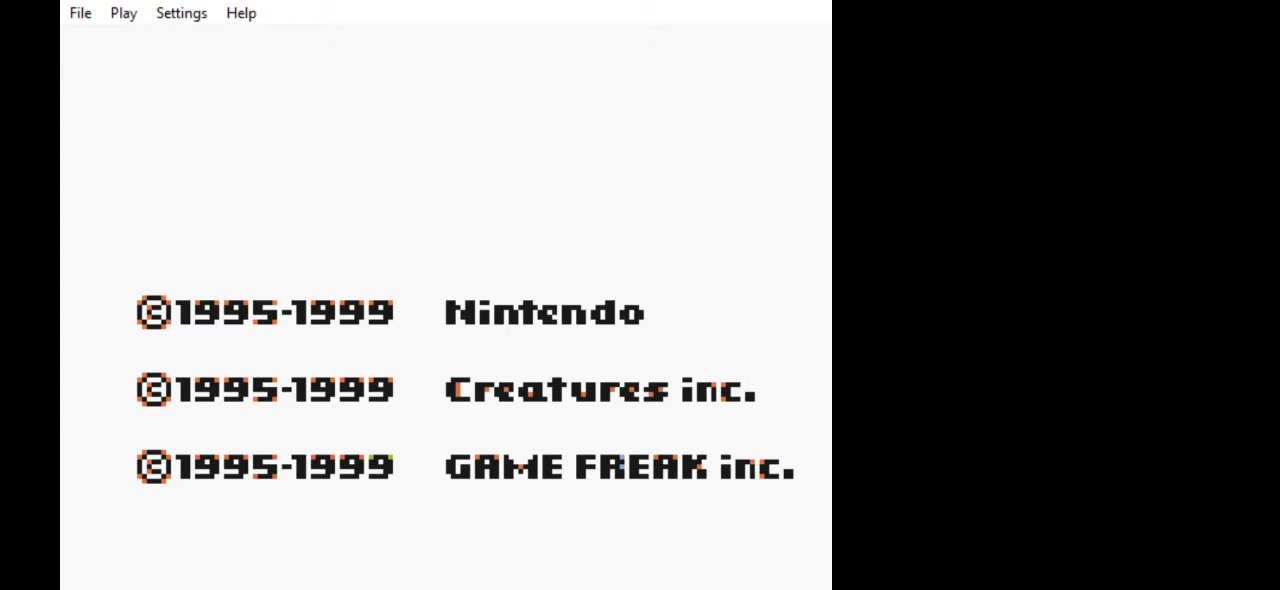
{"buttons": ["START"], "events": []}
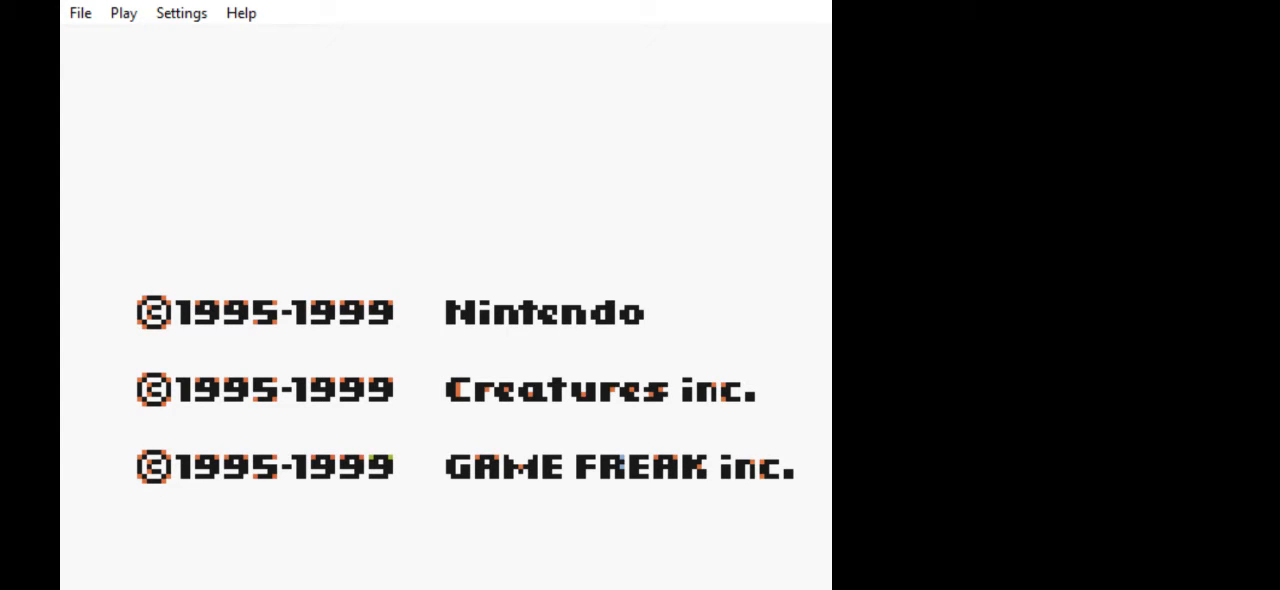
{"buttons": ["START"], "events": []}
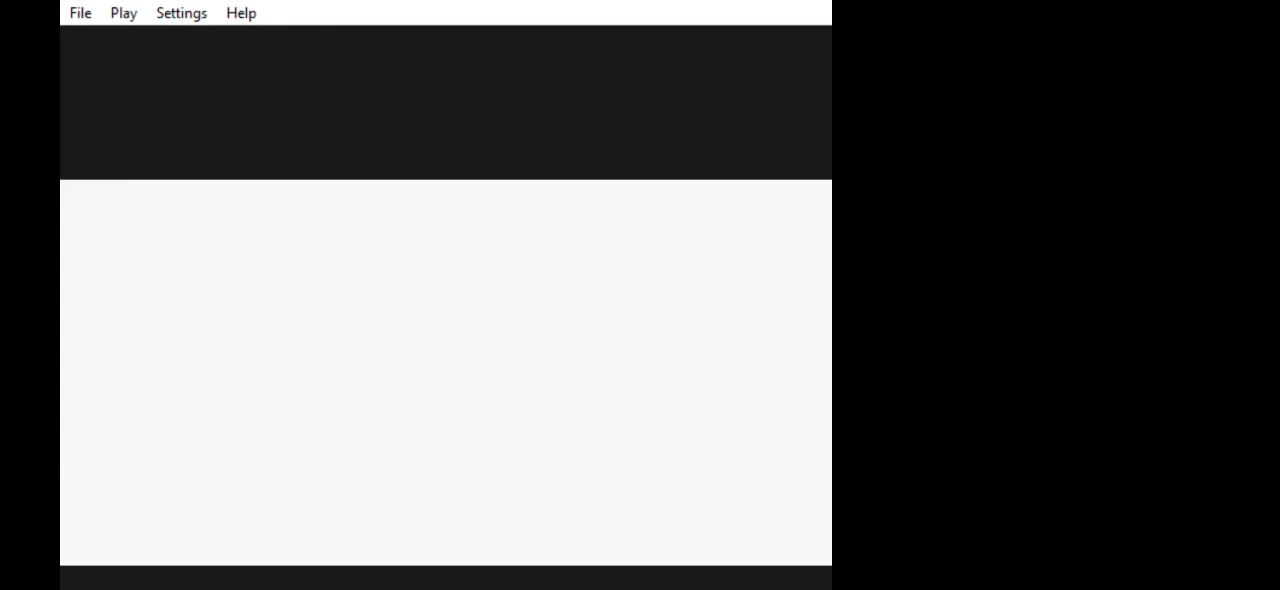
{"buttons": ["START"], "events": []}
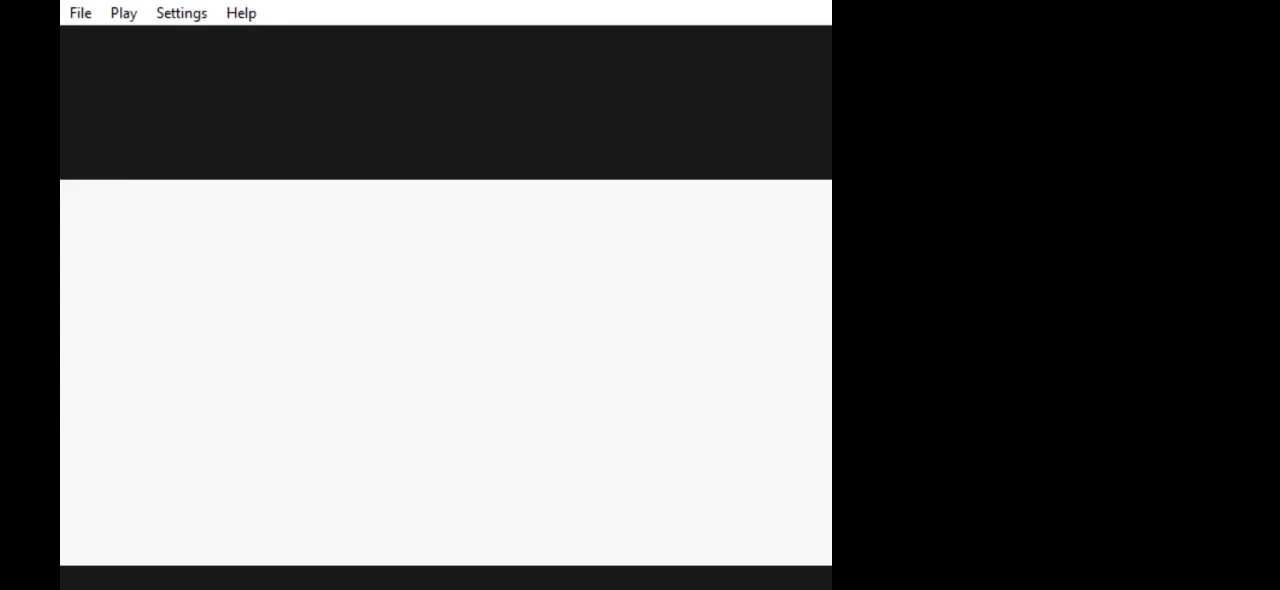
{"buttons": ["START"], "events": []}
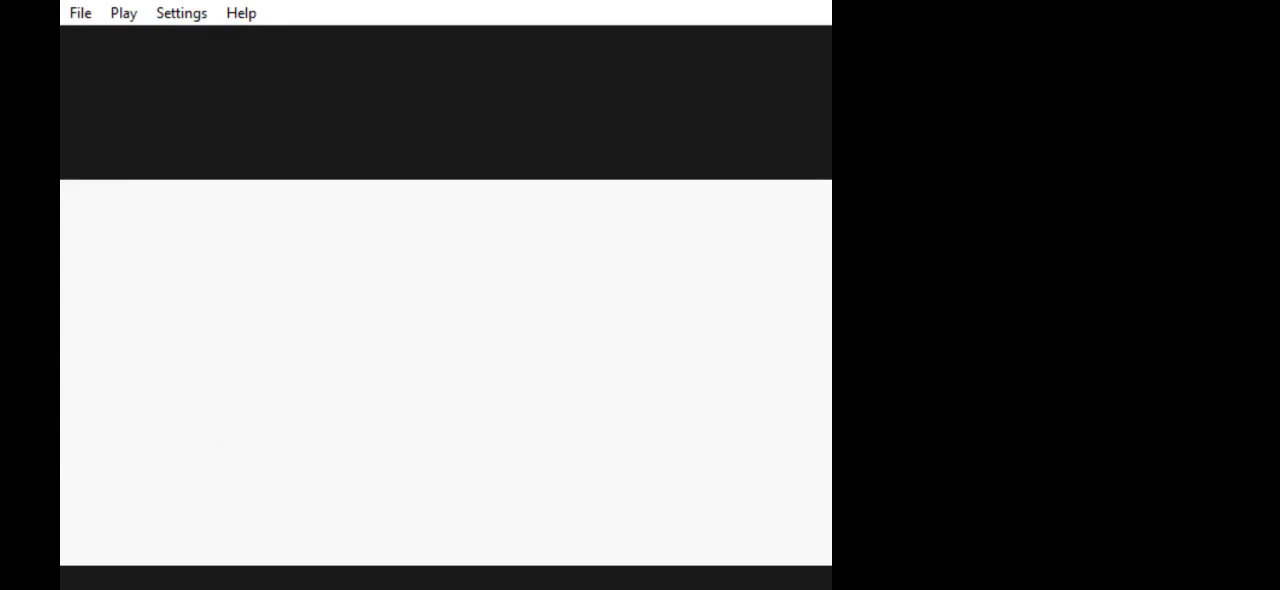
{"buttons": ["A"], "events": [[367, "A", "down"], [400, "START", "up"]]}
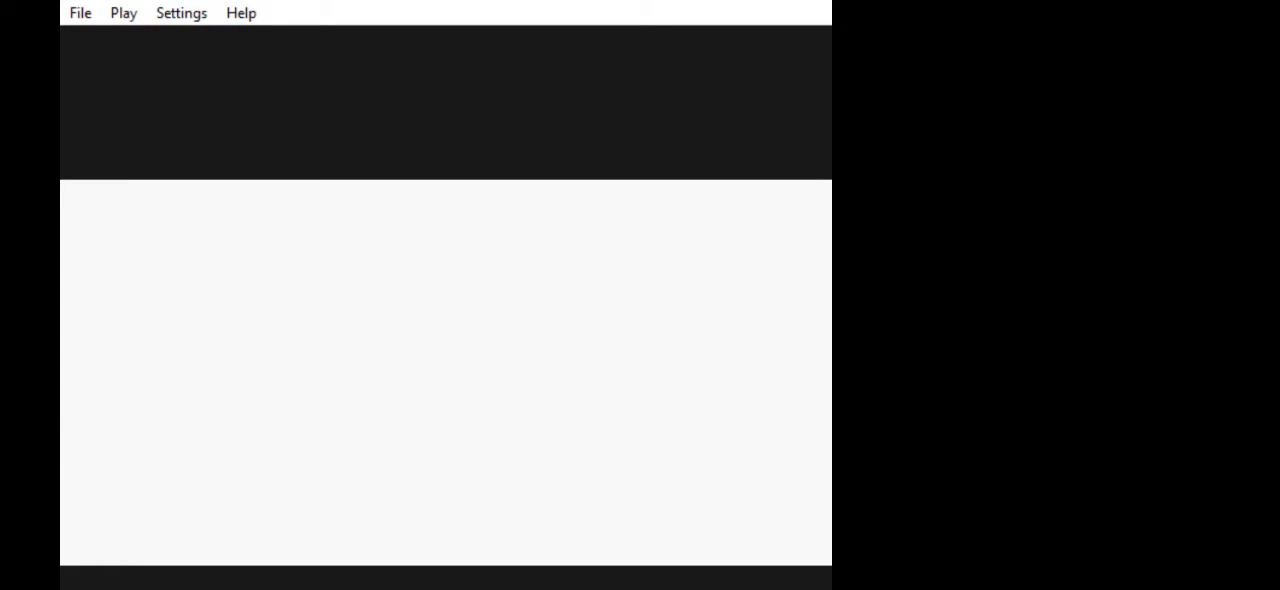
{"buttons": ["A"], "events": []}
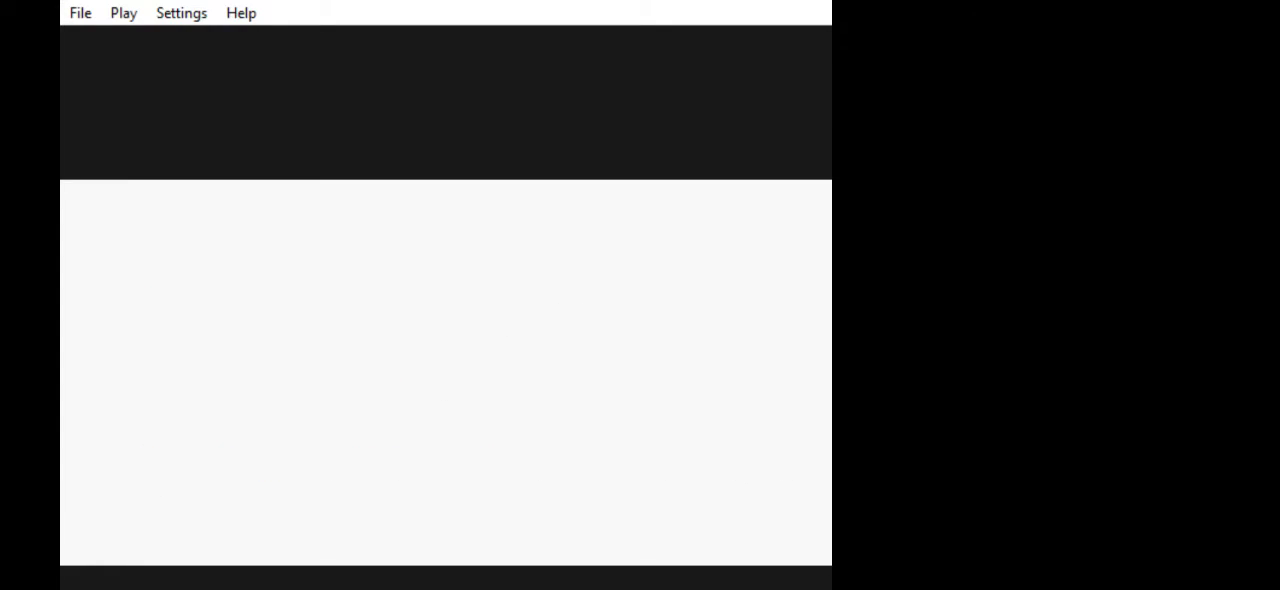
{"buttons": ["START"], "events": [[300, "START", "down"], [333, "A", "up"]]}
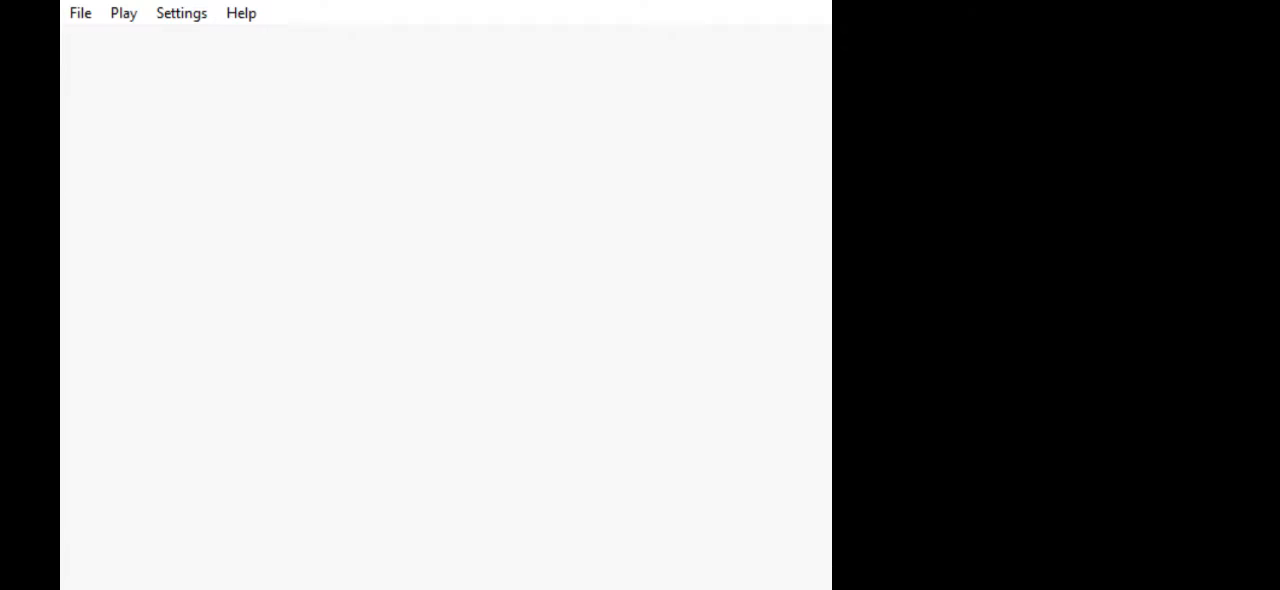
{"buttons": ["START"], "events": []}
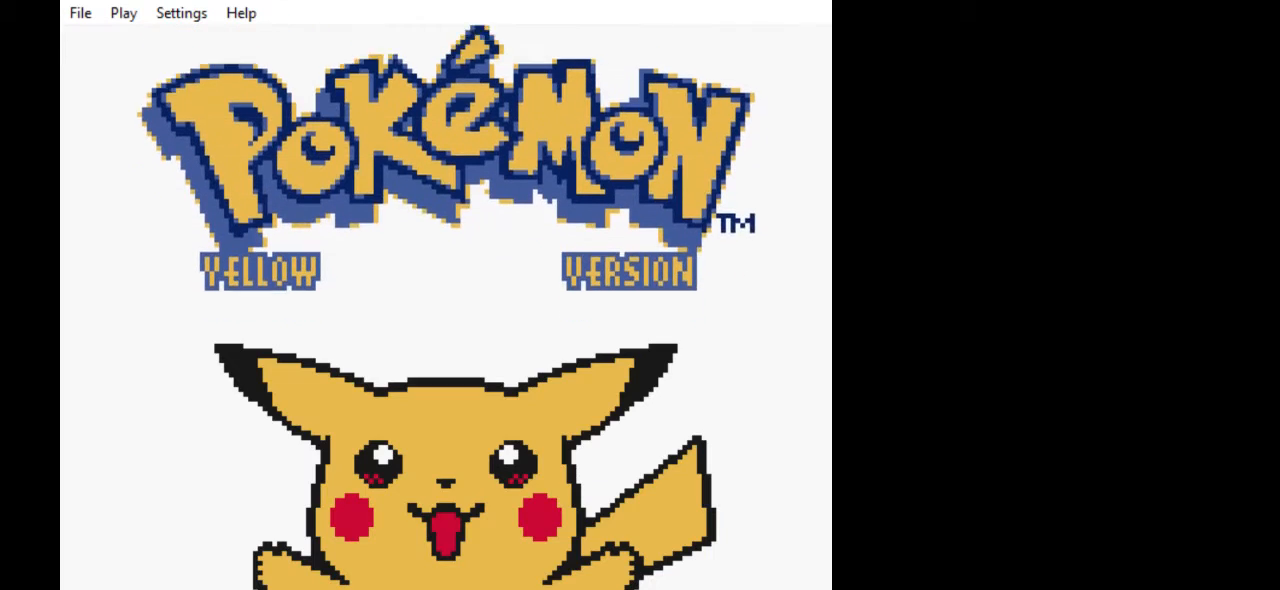
{"buttons": ["START"], "events": []}
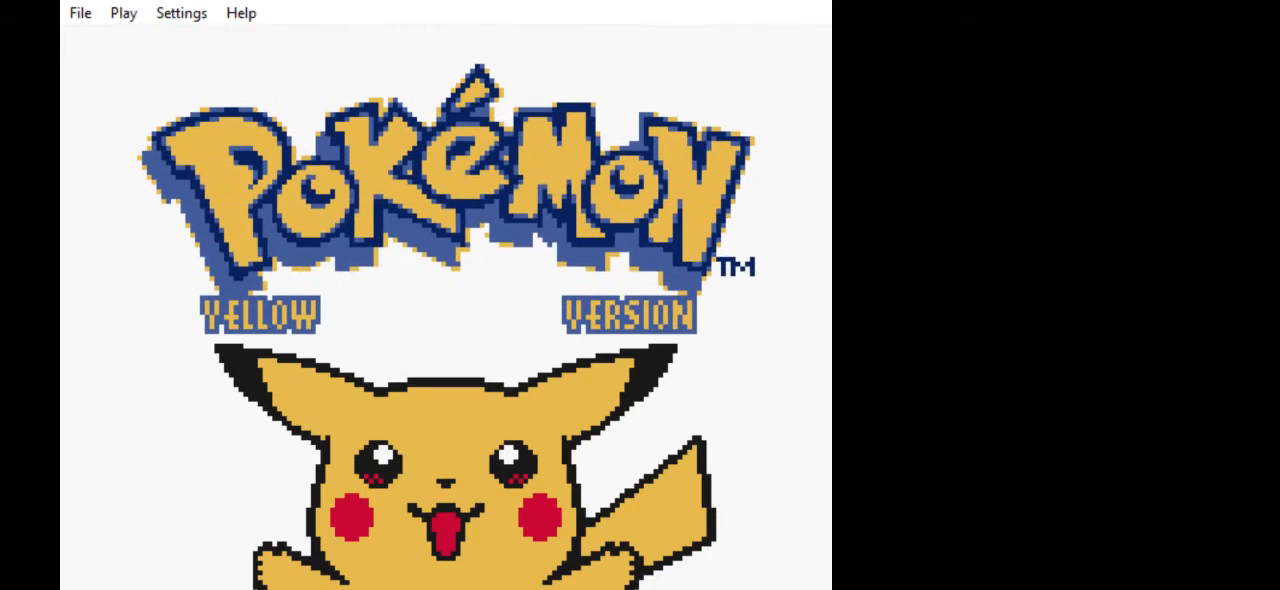
{"buttons": ["START"], "events": []}
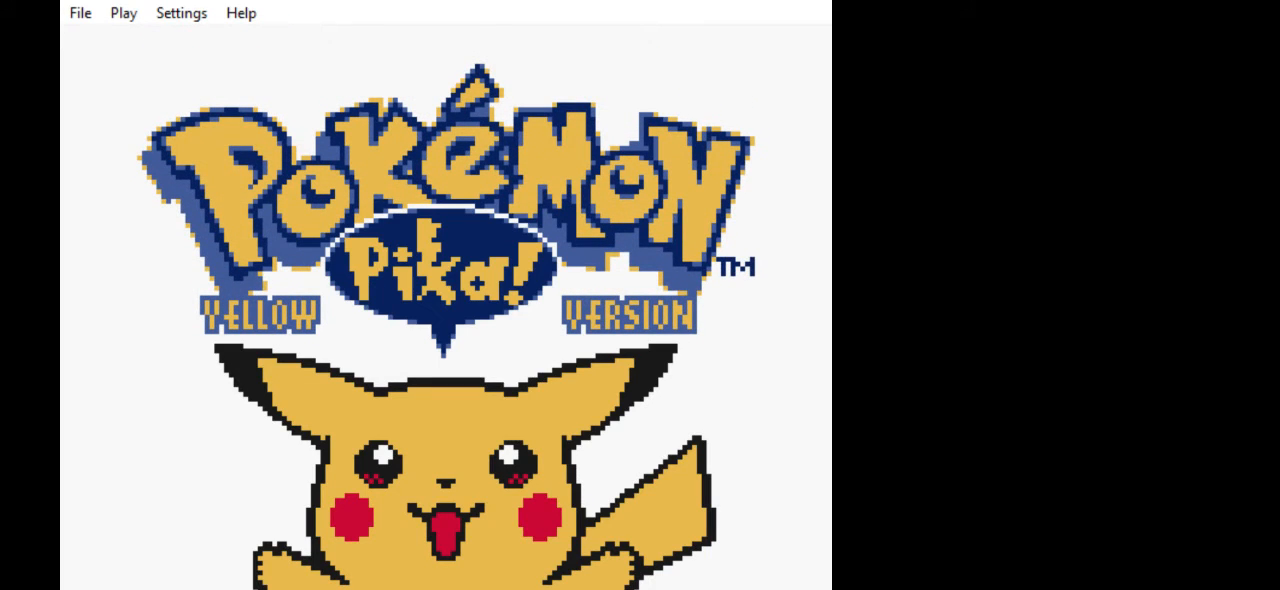
{"buttons": ["START"], "events": []}
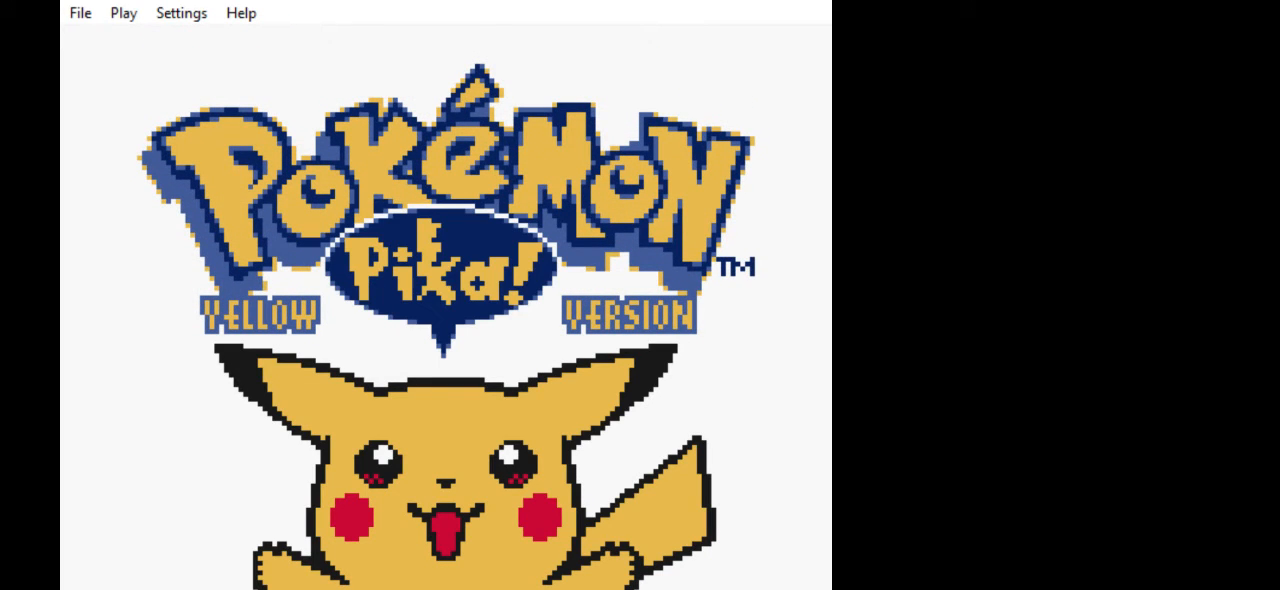
{"buttons": ["START"], "events": []}
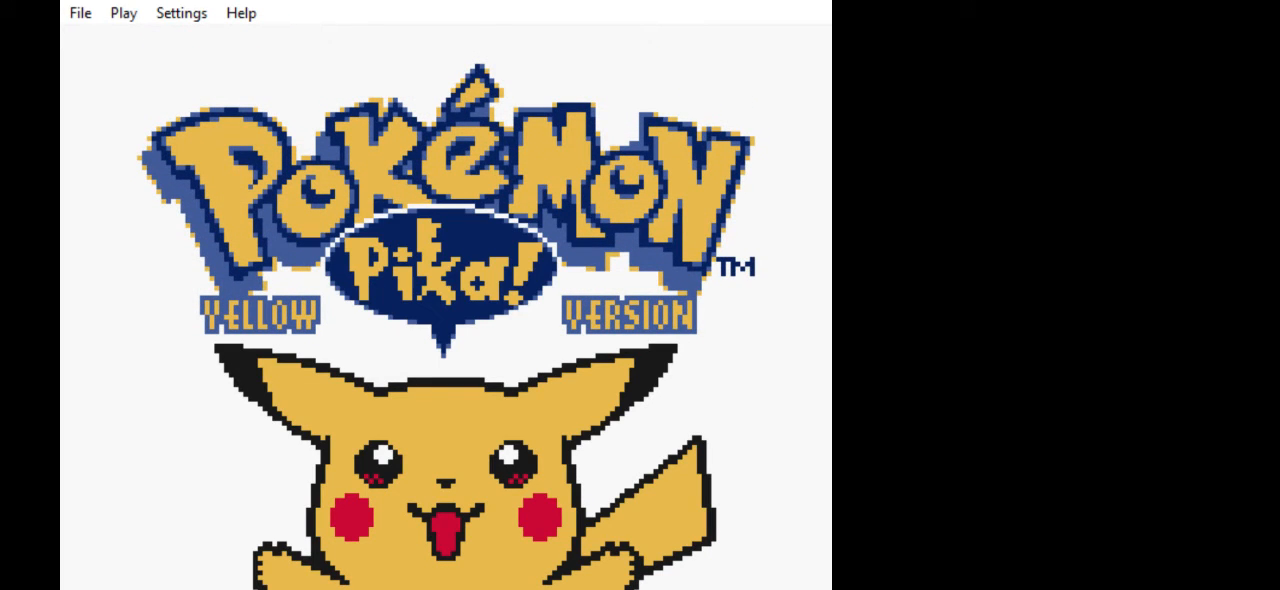
{"buttons": ["START"], "events": []}
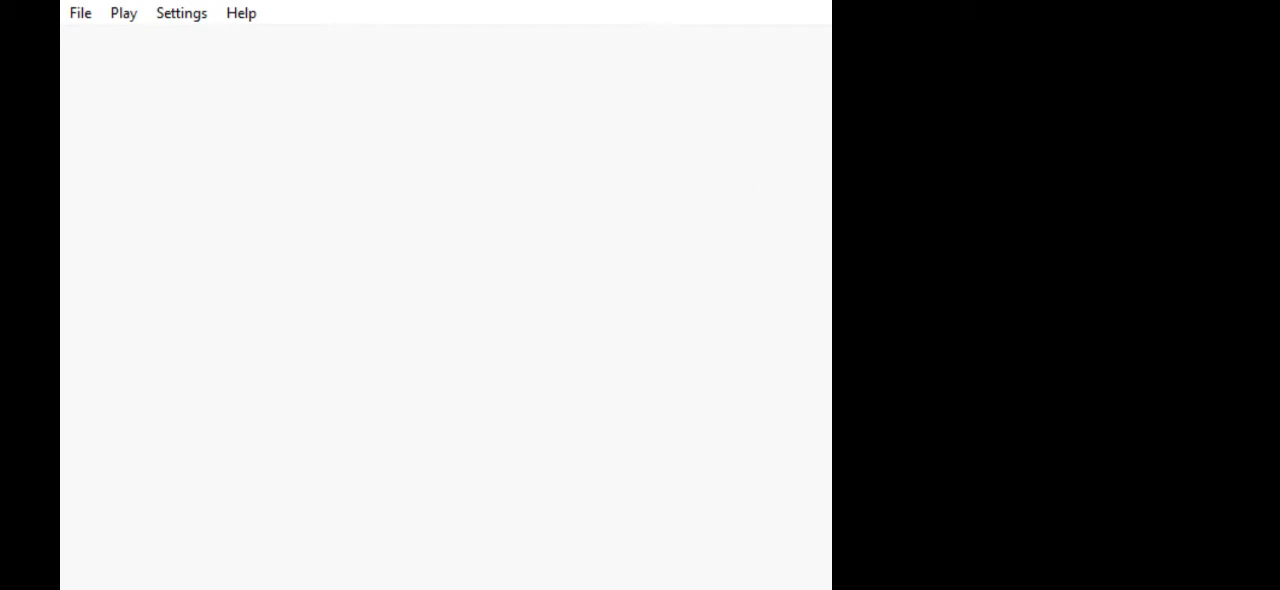
{"buttons": ["A"], "events": [[100, "START", "up"], [133, "A", "down"]]}
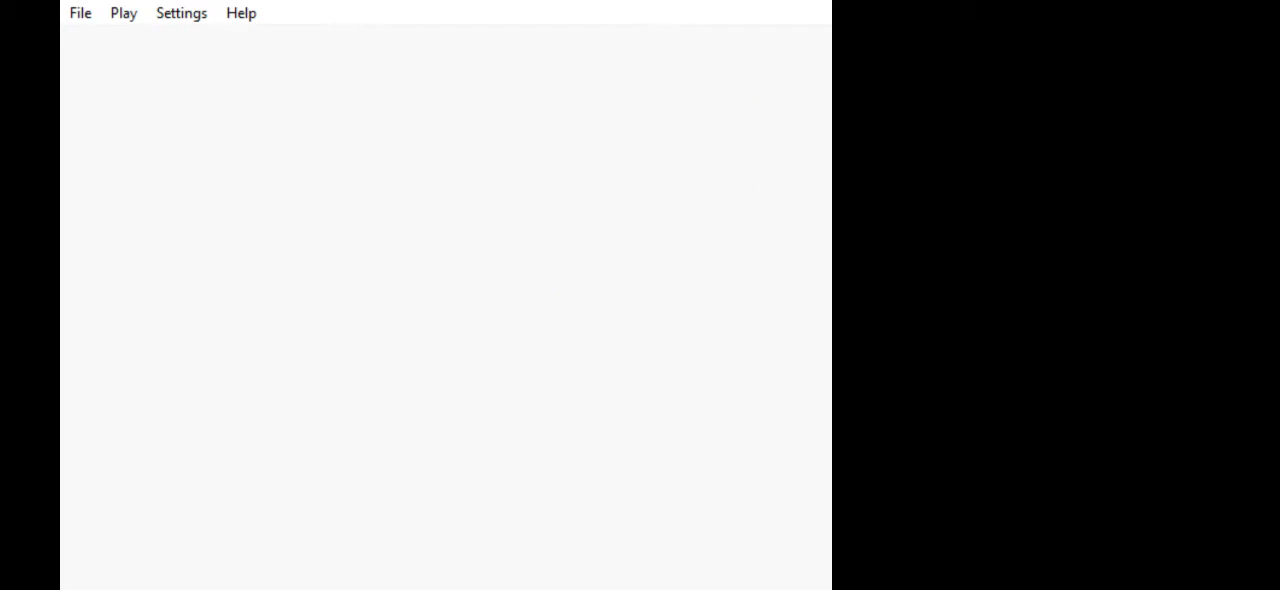
{"buttons": ["A"], "events": []}
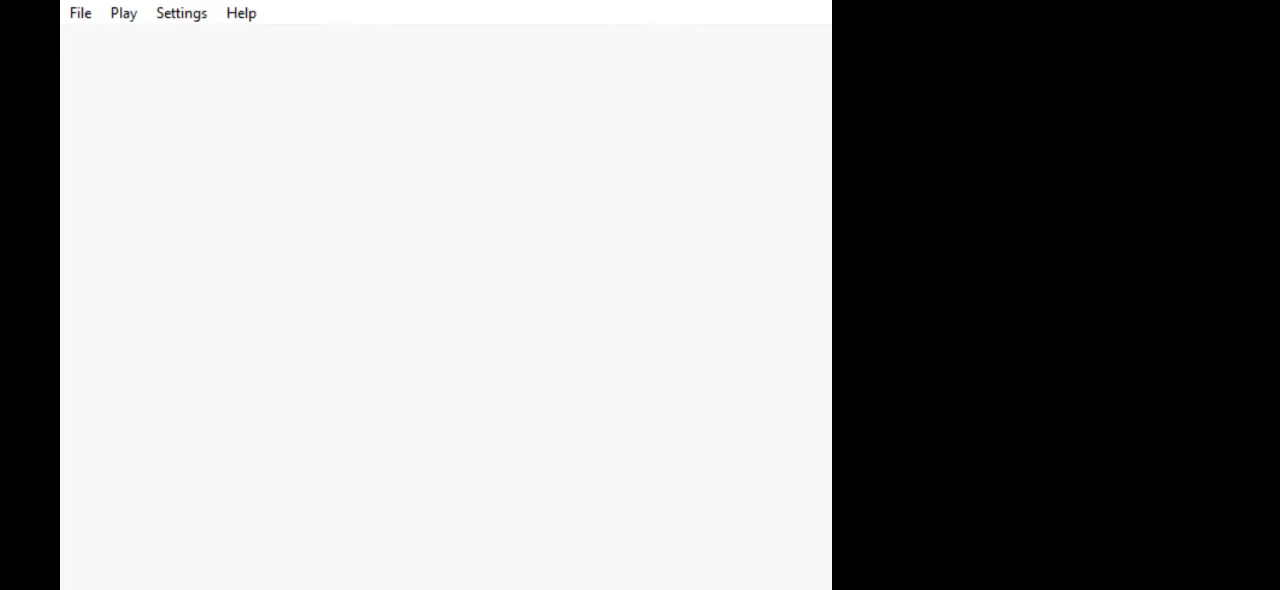
{"buttons": ["A"], "events": []}
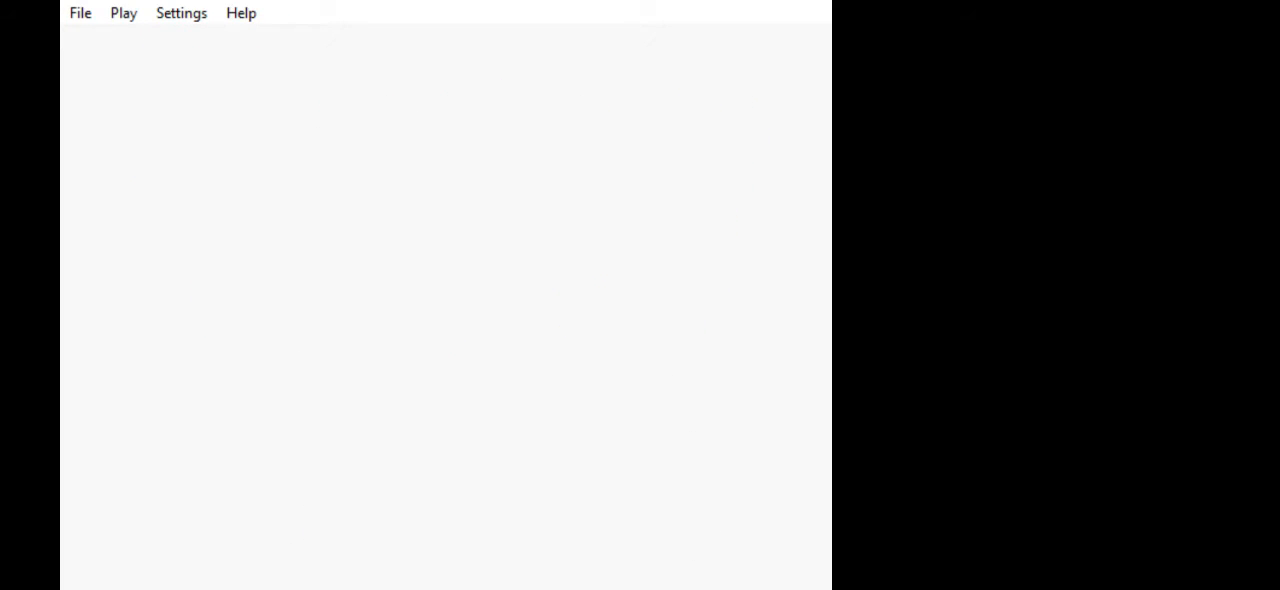
{"buttons": ["A"], "events": []}
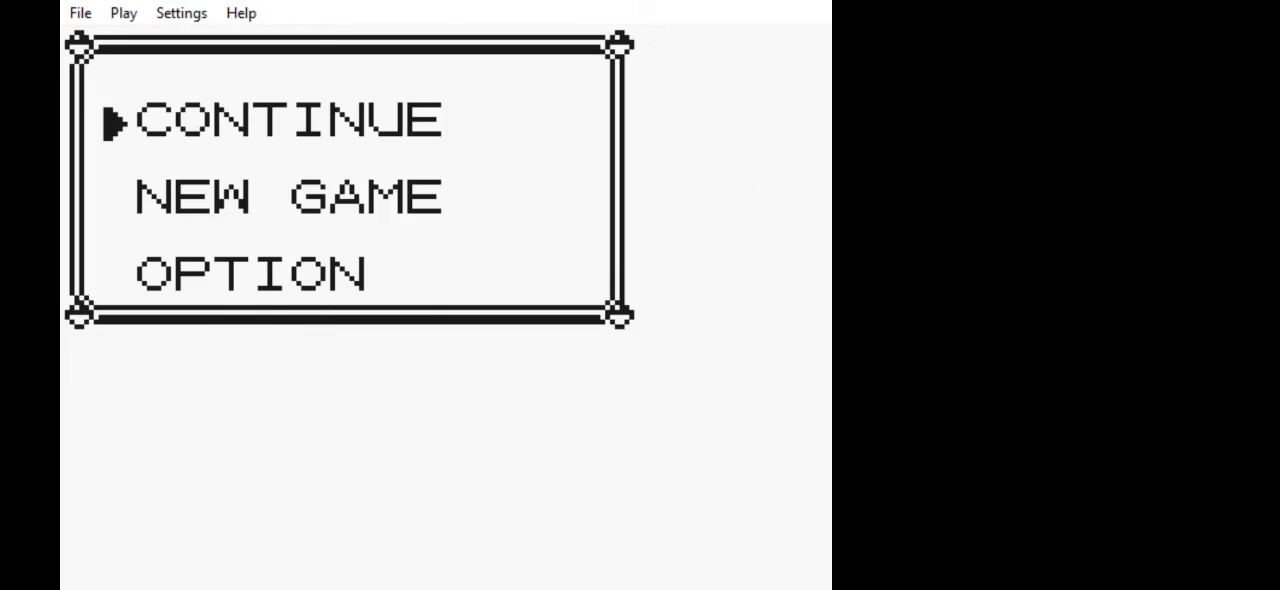
{"buttons": ["B"], "events": [[67, "B", "down"], [100, "A", "up"]]}
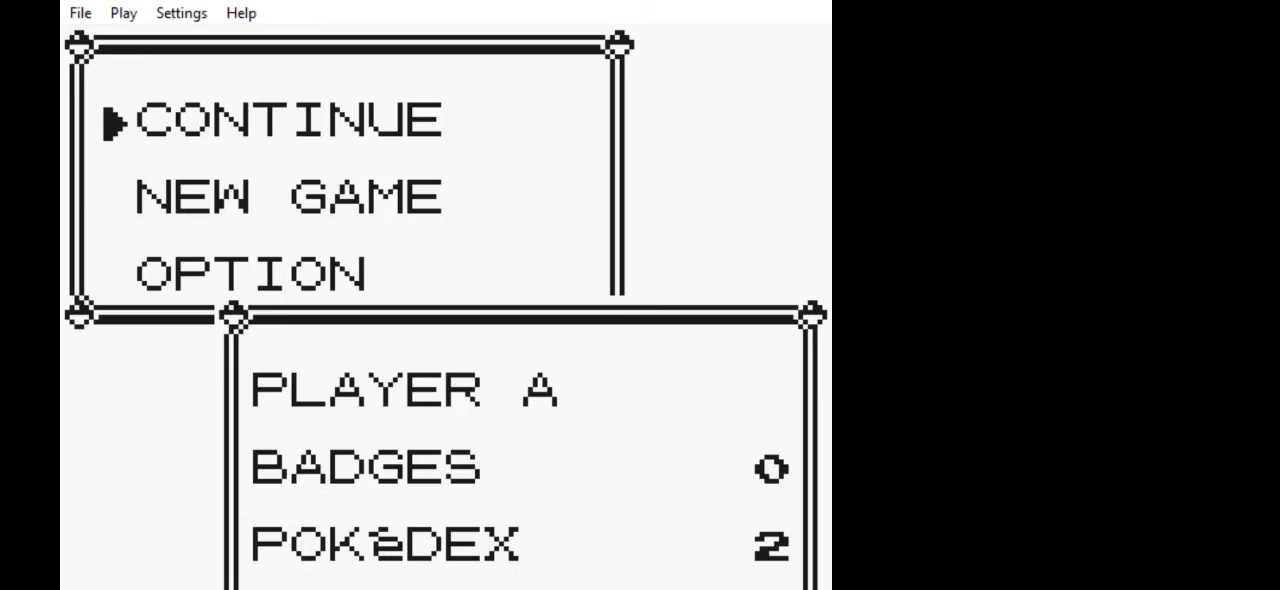
{"buttons": ["B"], "events": []}
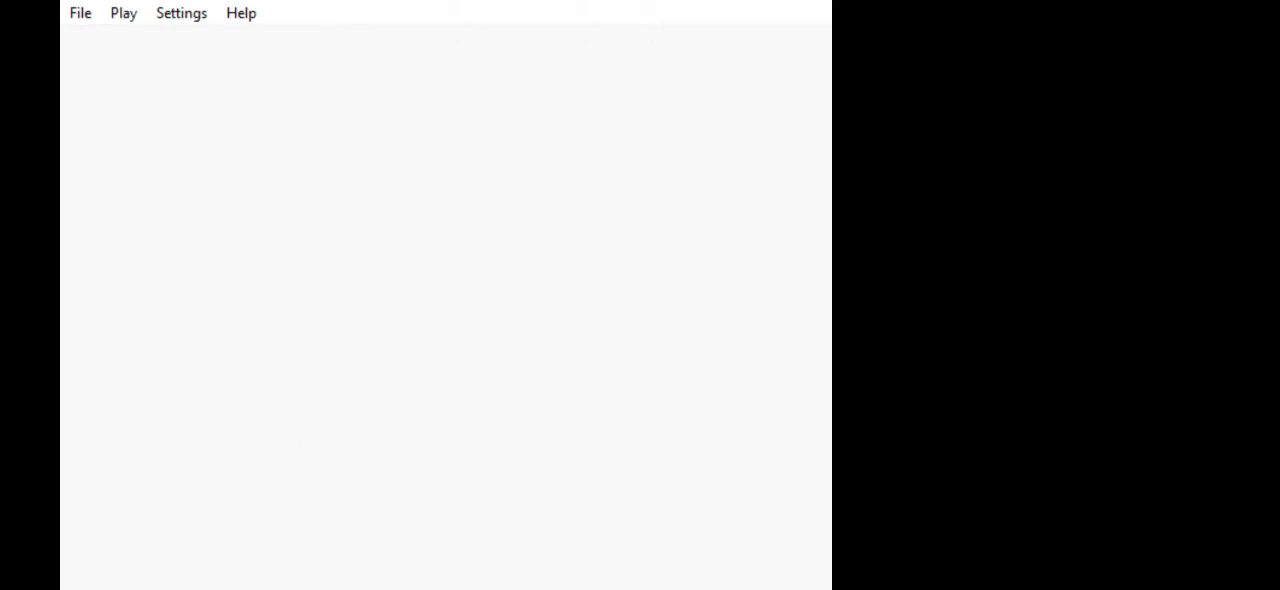
{"buttons": ["A"], "events": [[33, "A", "down"], [100, "B", "up"]]}
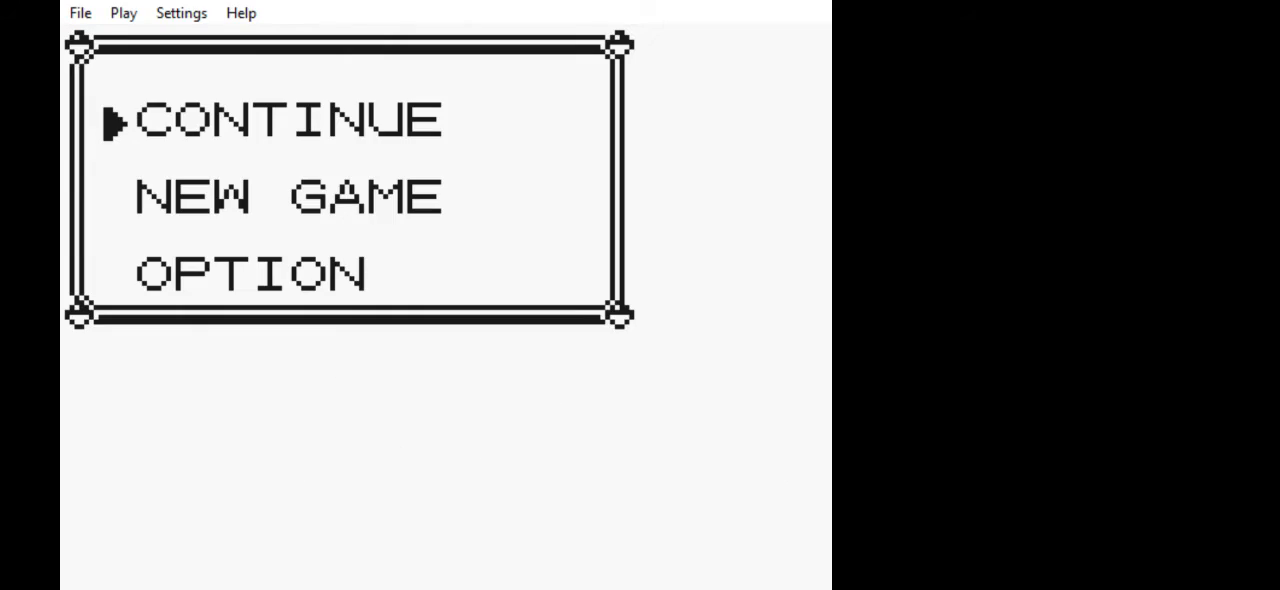
{"buttons": ["A"], "events": []}
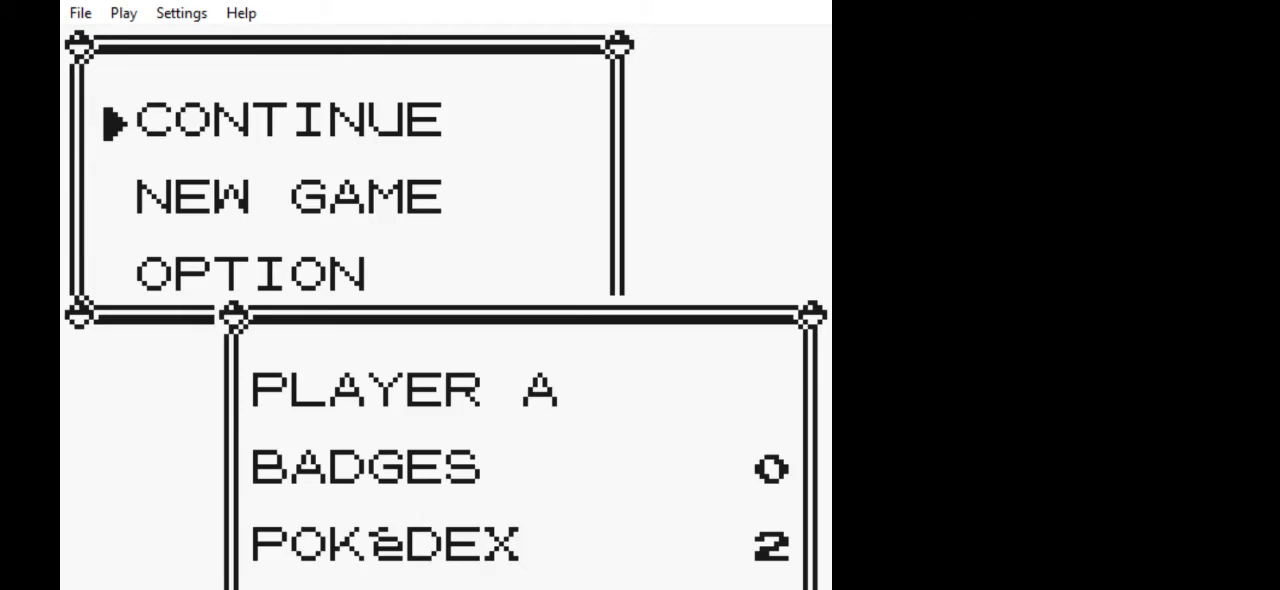
{"buttons": ["A", "DPAD_UP"], "events": [[467, "DPAD_UP", "down"]]}
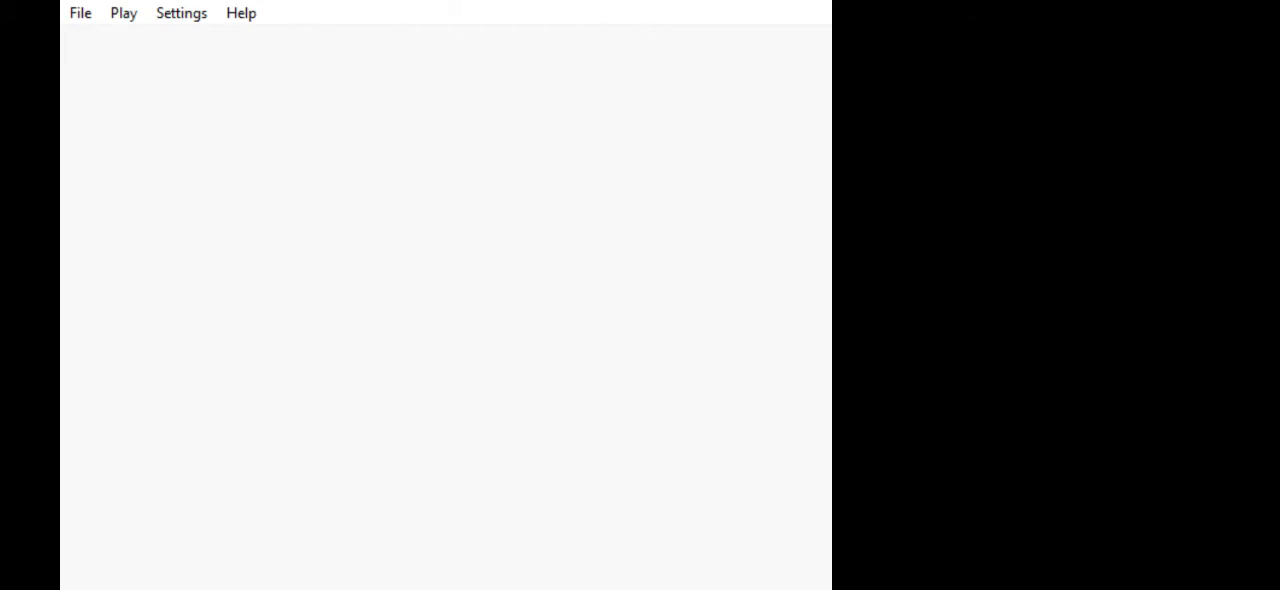
{"buttons": ["DPAD_UP"], "events": [[33, "A", "up"]]}
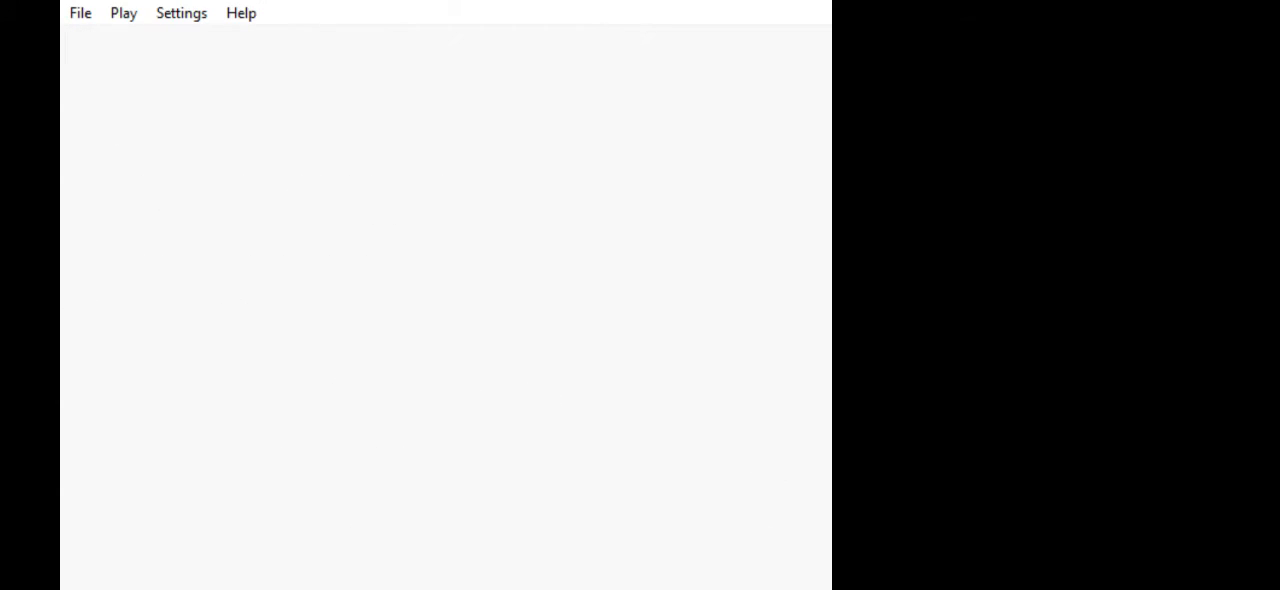
{"buttons": ["DPAD_UP"], "events": []}
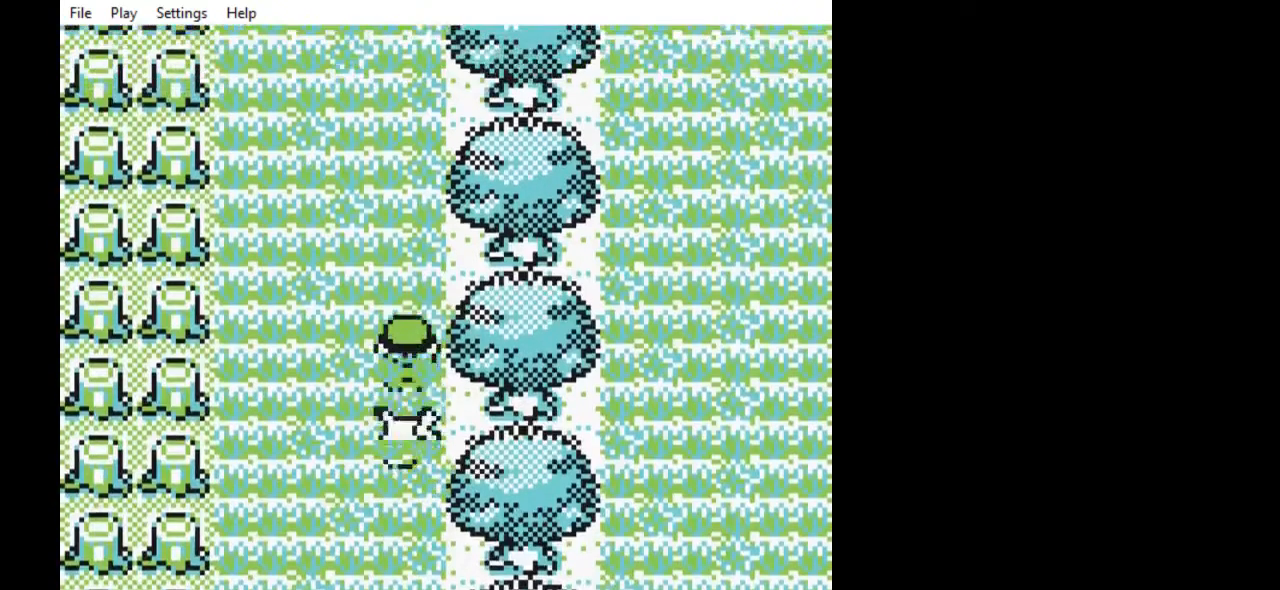
{"buttons": ["DPAD_UP"], "events": []}
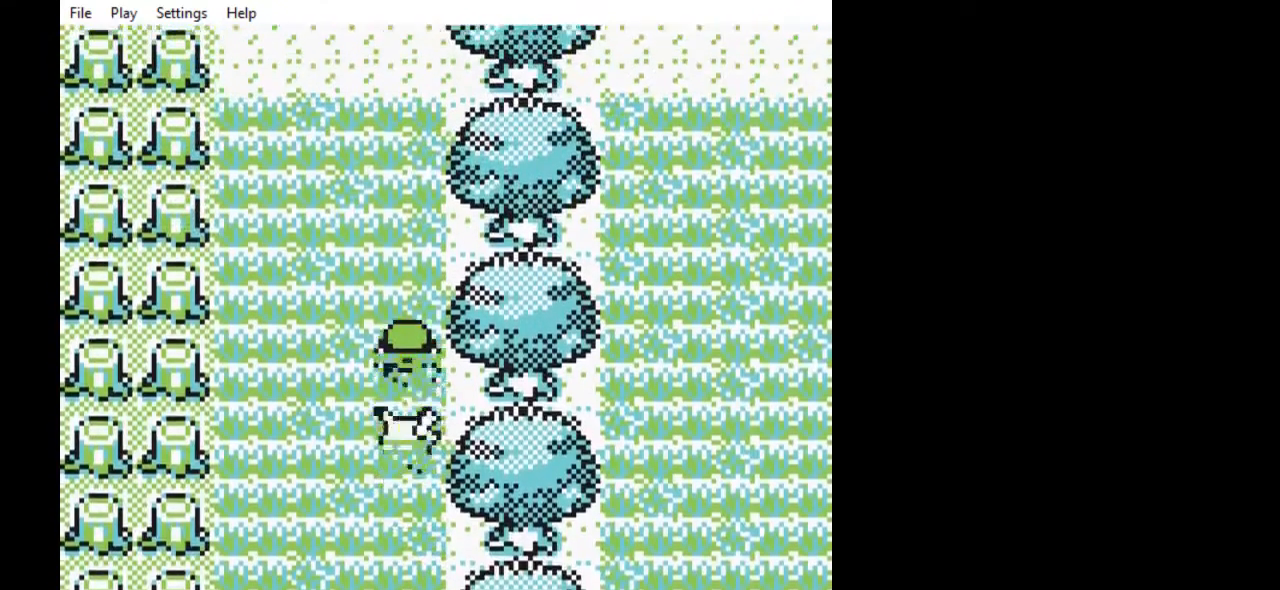
{"buttons": ["DPAD_UP"], "events": []}